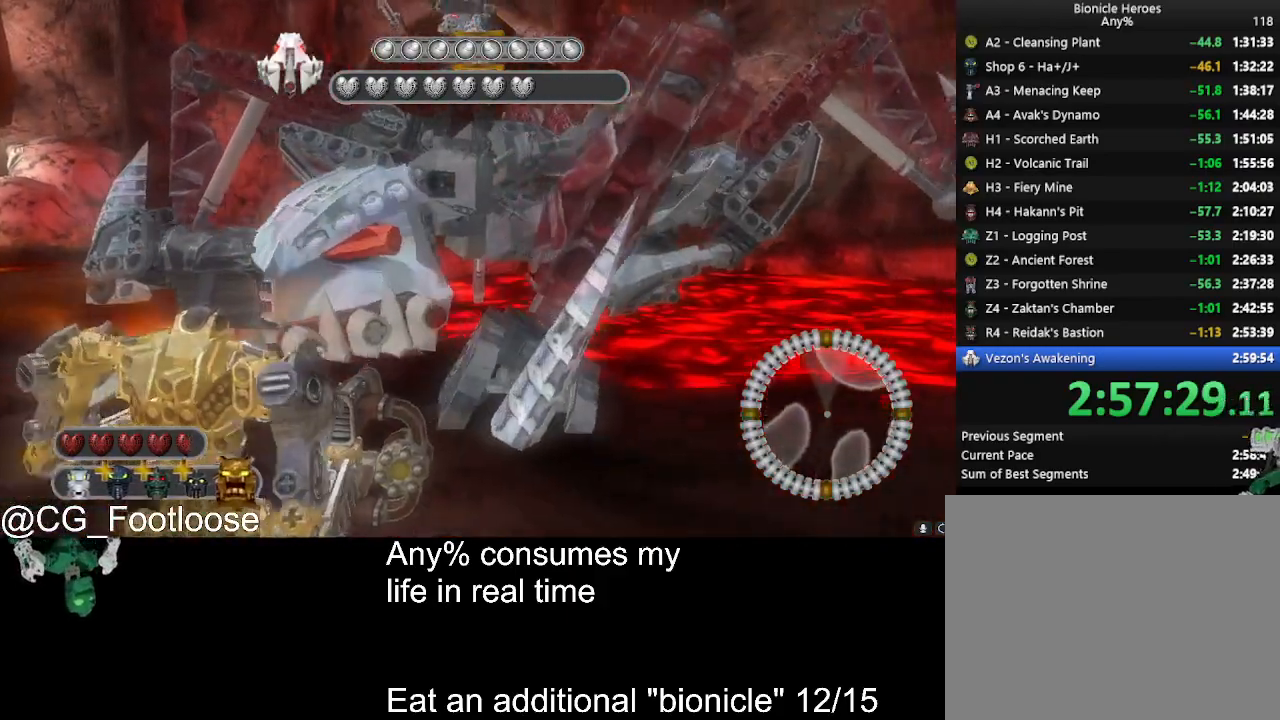
Gameplay with keyboard and mouse; each line is a JSON object with the keys and mouse buttons held at the frame after it. "events" lists presses ("down") and releases ("up") of "1", "a", "d", "down", "escape", "left", "q", "return", "right", "s", "space", "up", "w", "mouse_left", "mouse_wheel_up" and "mouse_wheel_down" between this image and that frame as [ms after this image, input, new state], when the widget could be followed in between. "mouse_left", "mouse_wheel_up", "mouse_wheel_down" = the "left", "wheel_up", "wheel_down" buttons of the "mouse" list. No other keys are recorded. Not read: mouse_move.
{"keys": ["d"], "mouse": ["wheel_down"], "events": [[167, "a", "up"], [167, "d", "down"], [500, "mouse_wheel_down", "down"]]}
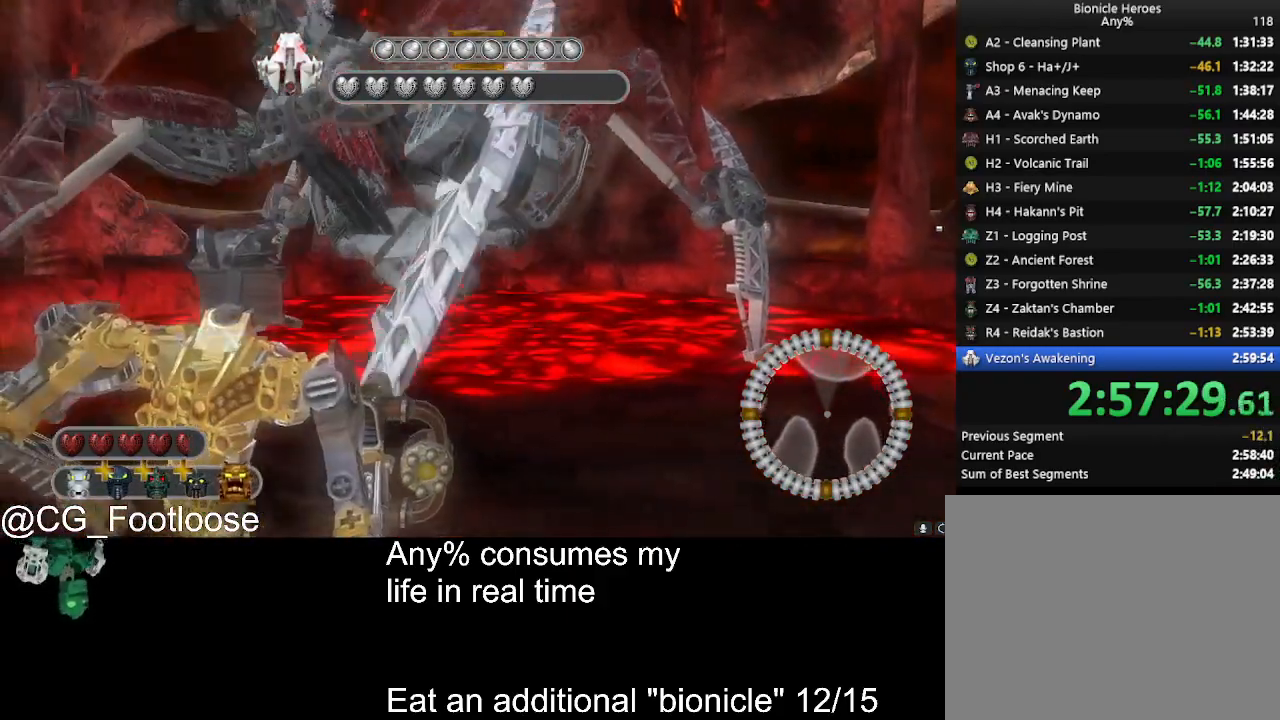
{"keys": ["a"], "mouse": [], "events": [[50, "mouse_wheel_down", "up"], [184, "mouse_wheel_down", "down"], [234, "mouse_wheel_down", "up"], [284, "d", "up"], [367, "a", "down"]]}
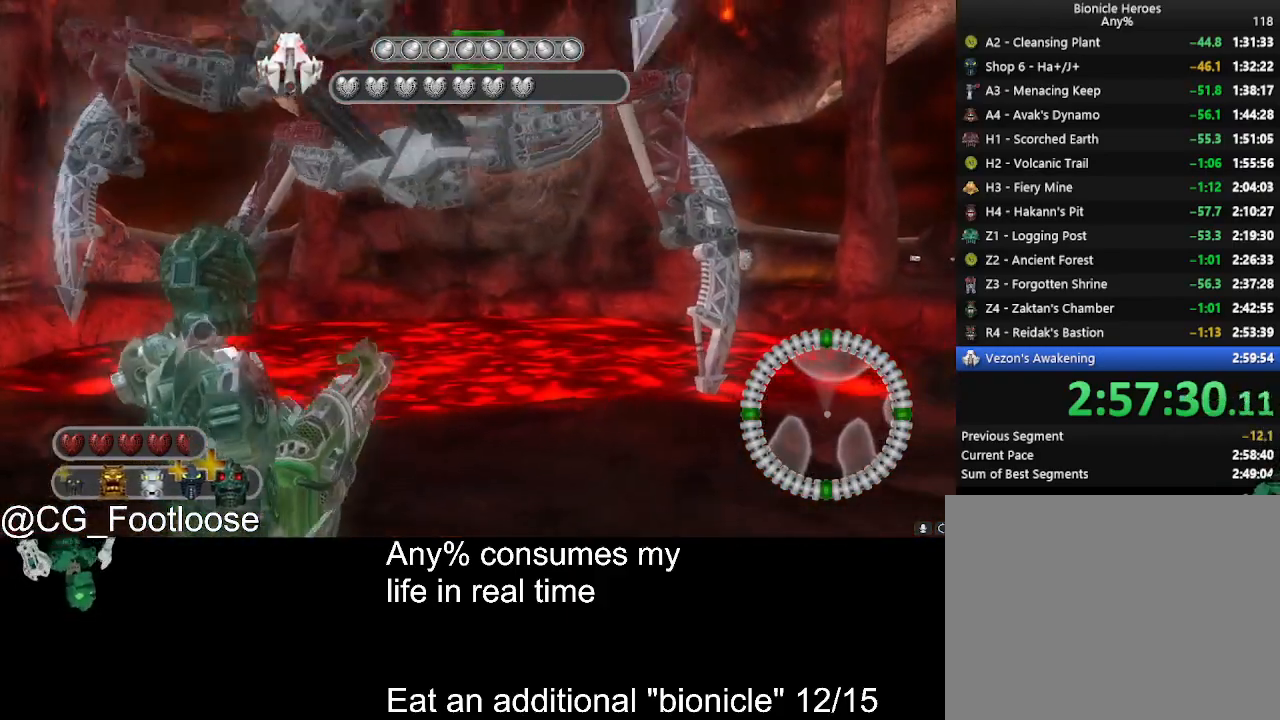
{"keys": ["a"], "mouse": [], "events": []}
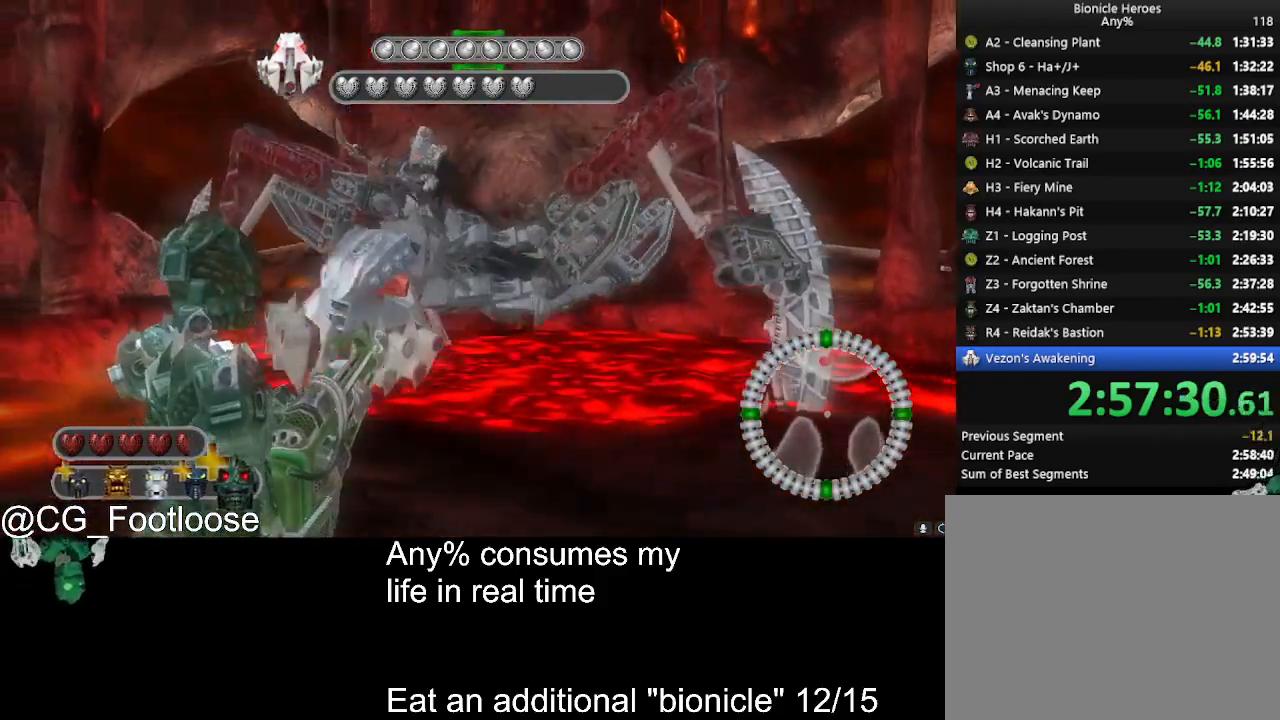
{"keys": ["d"], "mouse": [], "events": [[34, "w", "down"], [317, "a", "up"], [317, "d", "down"], [317, "w", "up"]]}
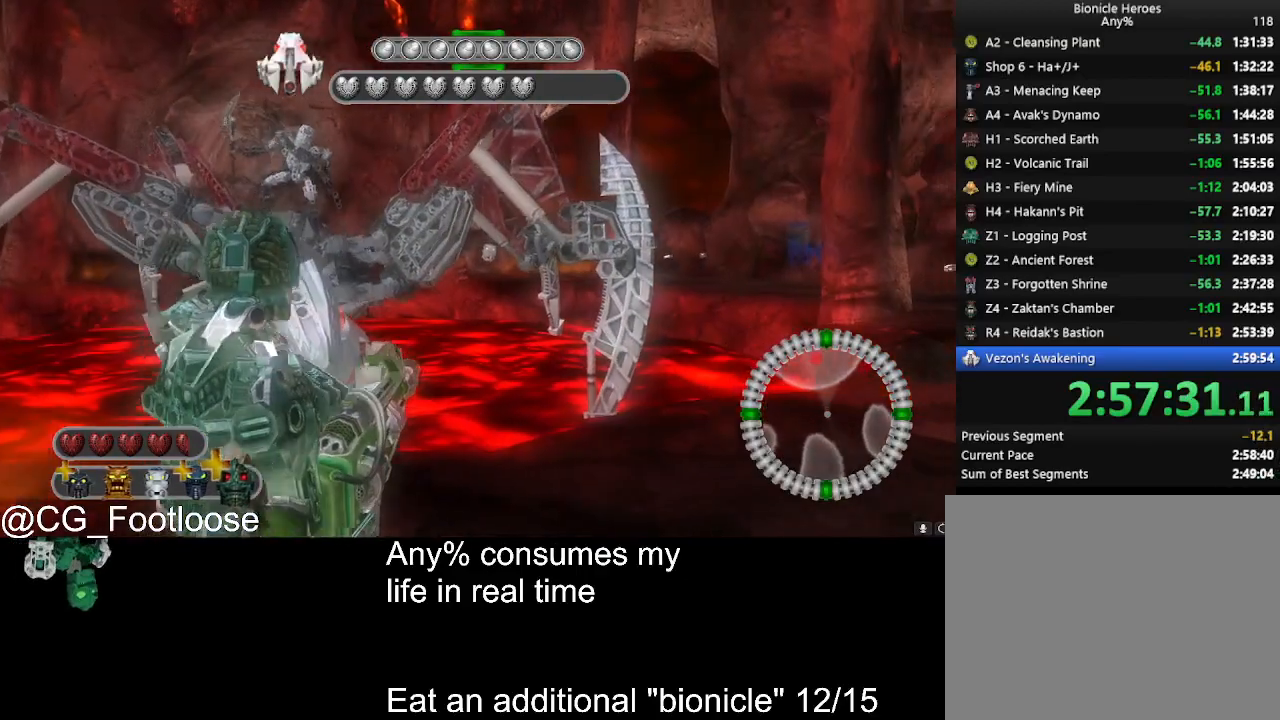
{"keys": ["d", "s"], "mouse": [], "events": [[367, "s", "down"]]}
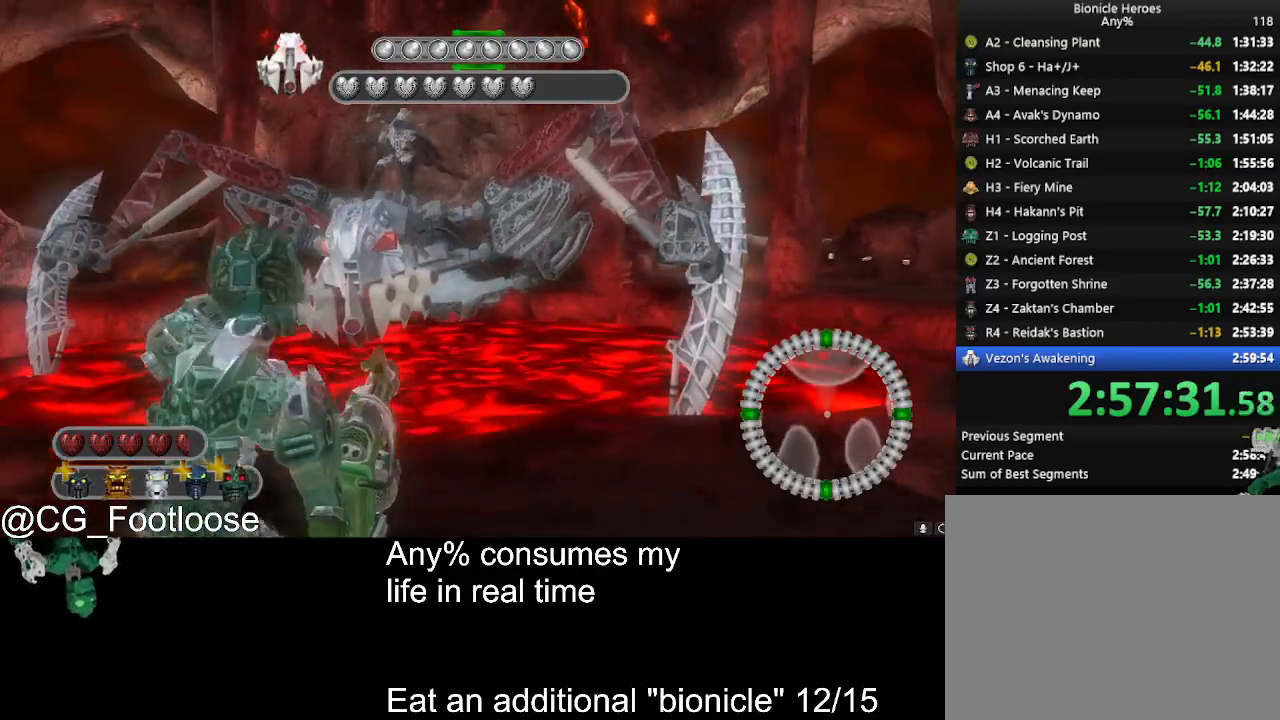
{"keys": ["a"], "mouse": [], "events": [[17, "d", "up"], [117, "a", "down"], [117, "s", "up"]]}
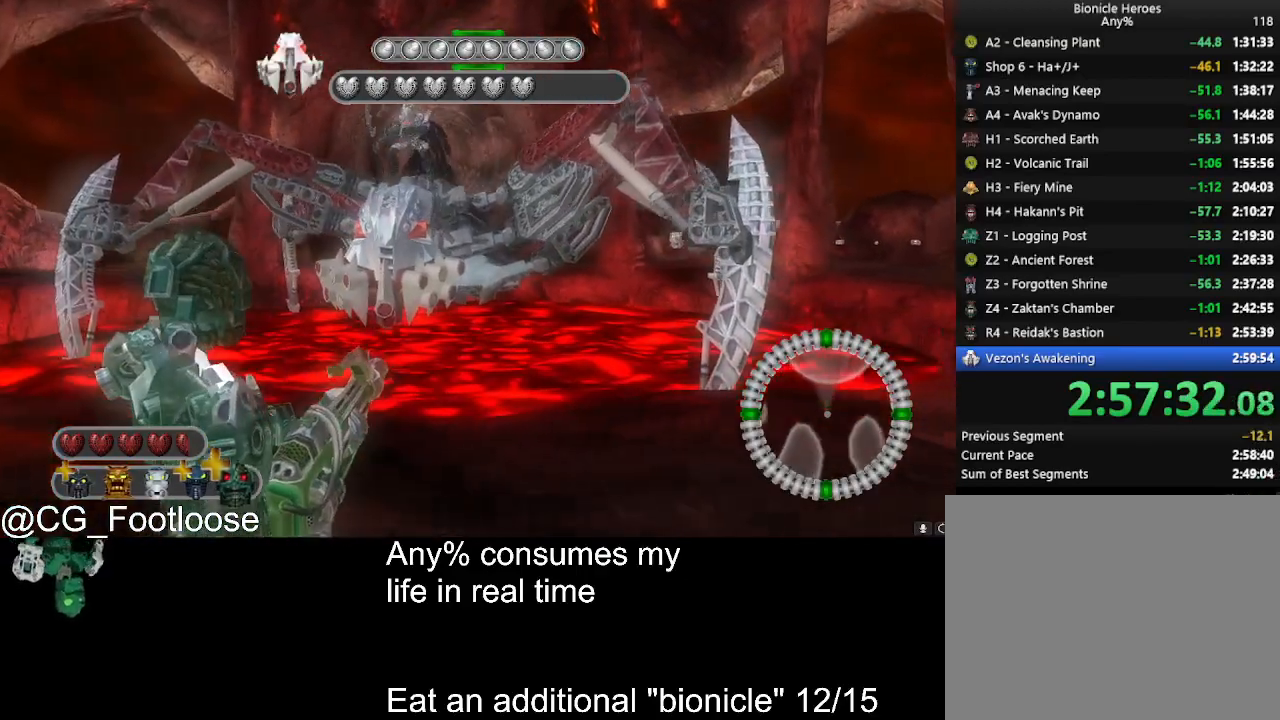
{"keys": ["a"], "mouse": [], "events": []}
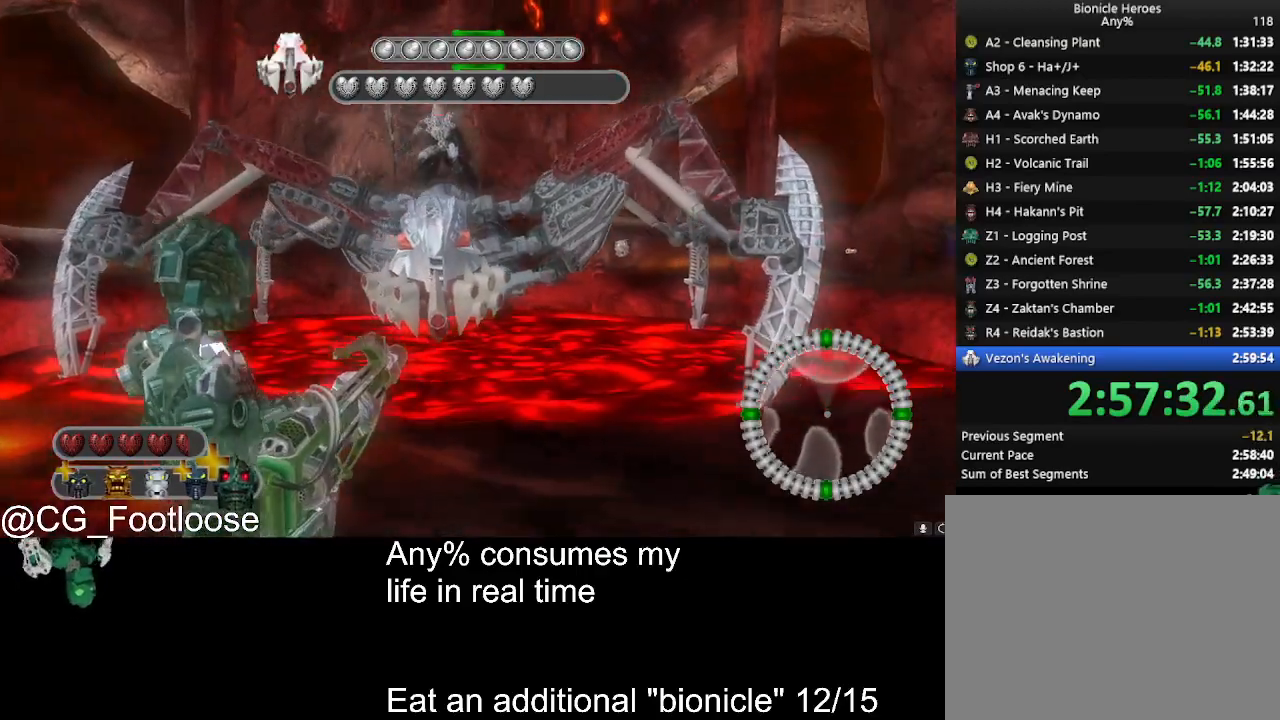
{"keys": ["a"], "mouse": [], "events": []}
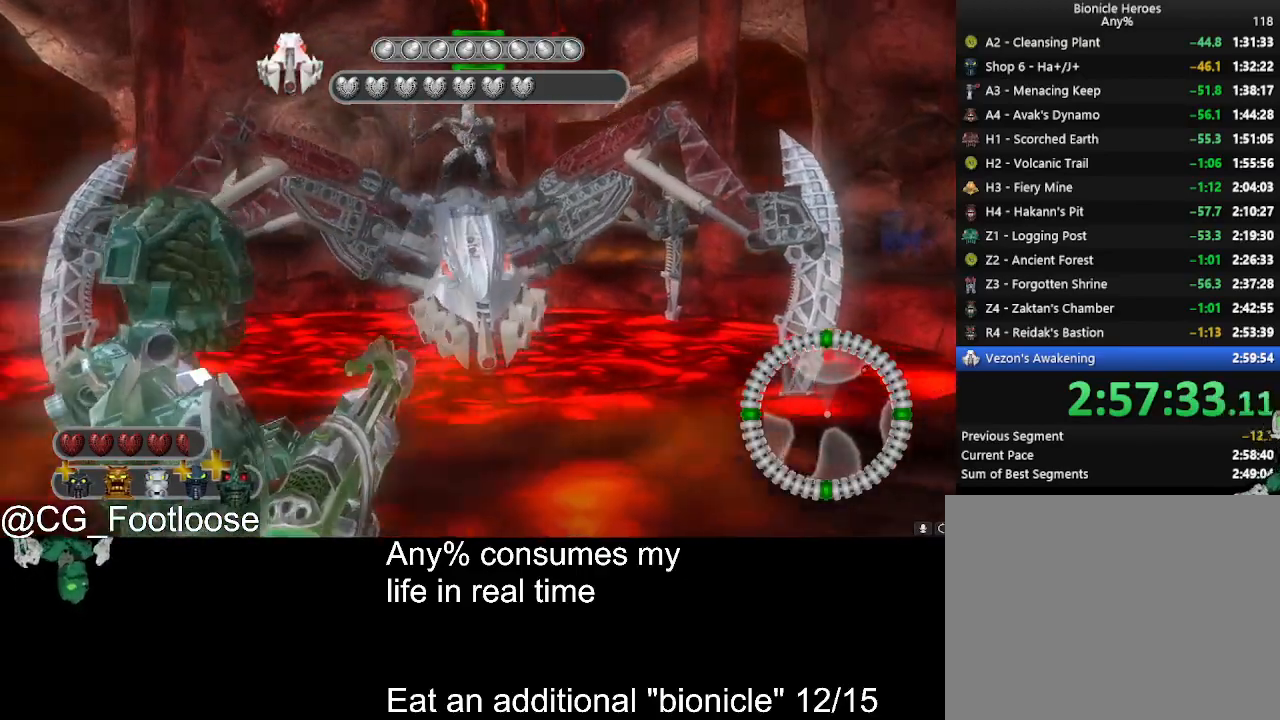
{"keys": ["a", "w"], "mouse": [], "events": [[300, "w", "down"]]}
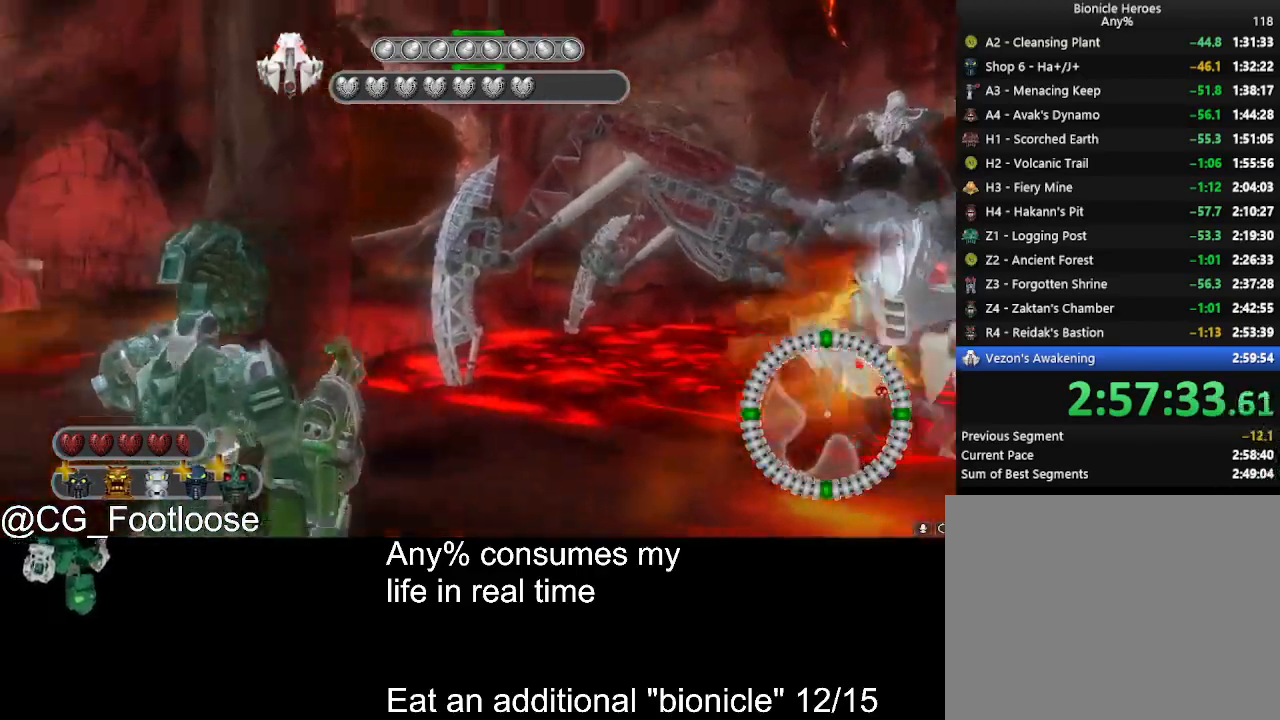
{"keys": ["w"], "mouse": [], "events": [[267, "a", "up"]]}
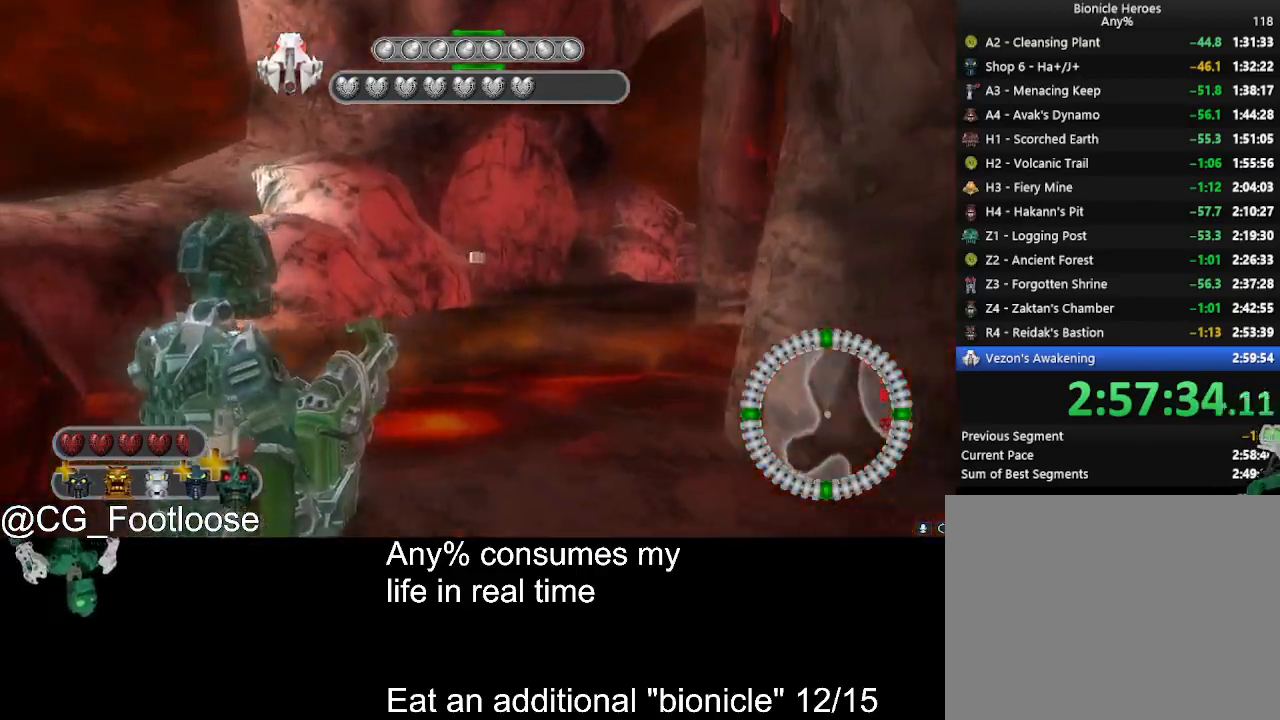
{"keys": ["w"], "mouse": [], "events": [[84, "d", "down"], [467, "d", "up"]]}
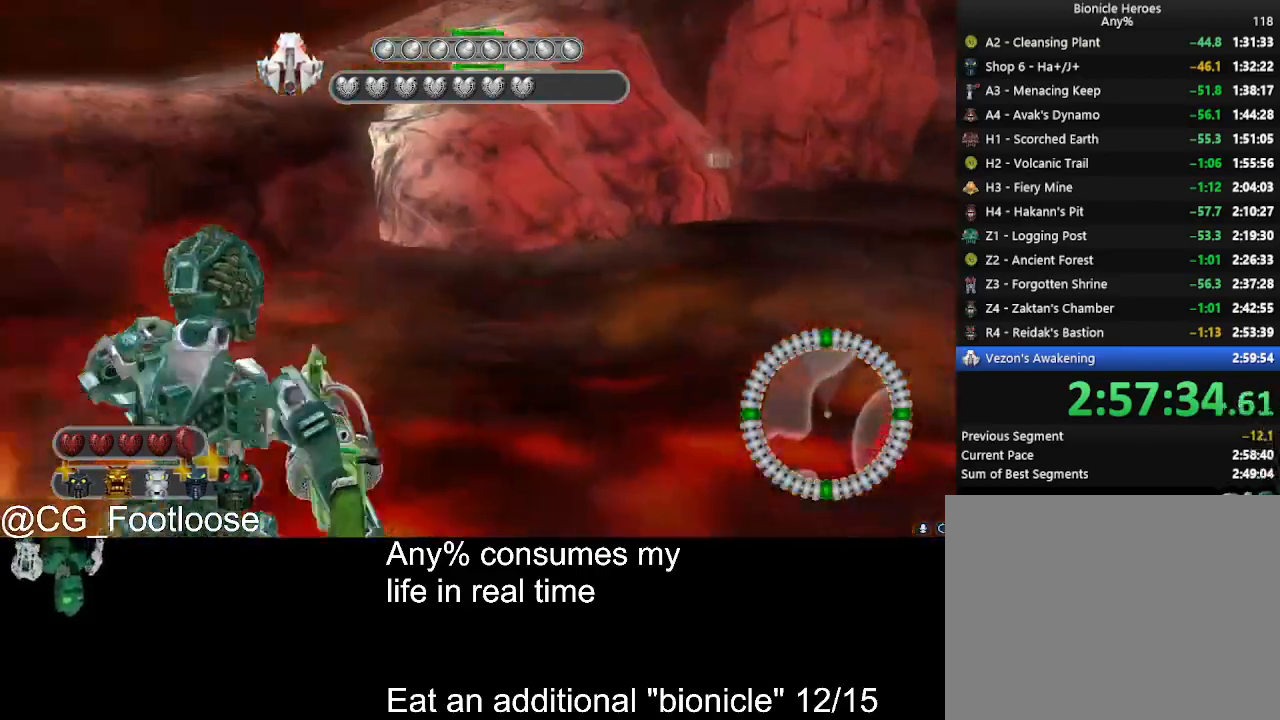
{"keys": ["a", "w"], "mouse": [], "events": [[67, "a", "down"]]}
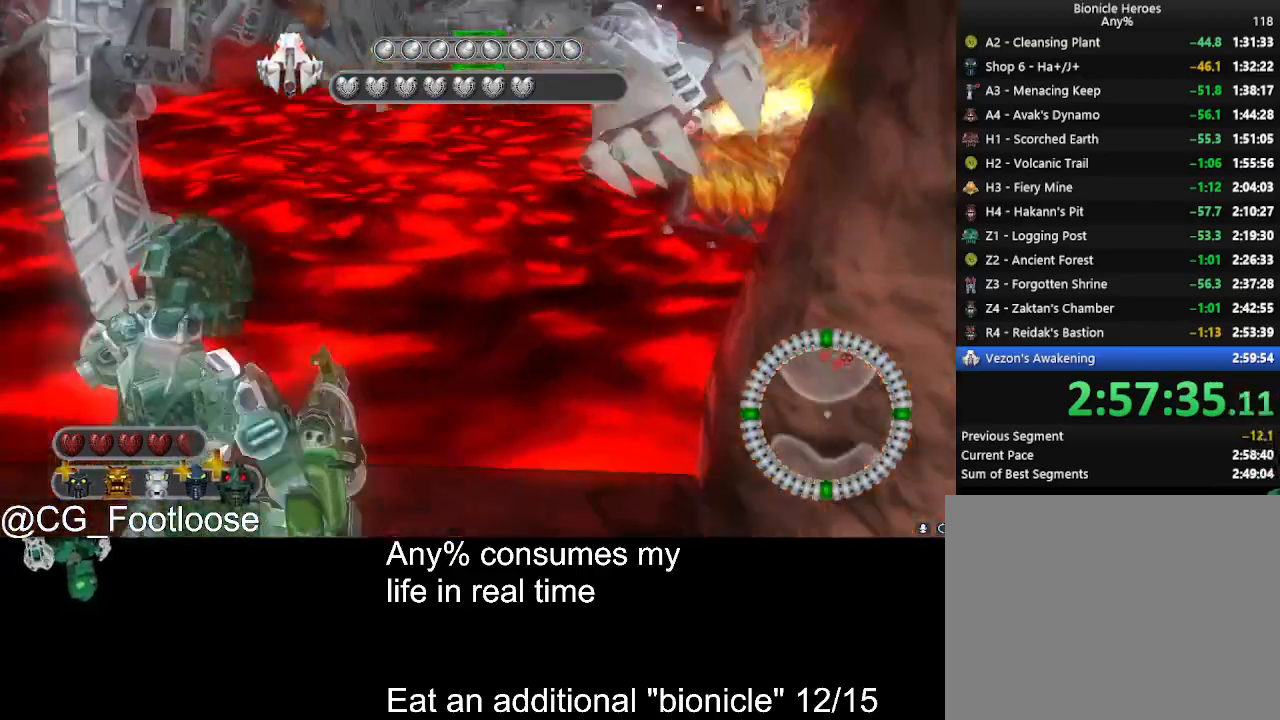
{"keys": ["d"], "mouse": [], "events": [[34, "w", "up"], [167, "a", "up"], [167, "d", "down"]]}
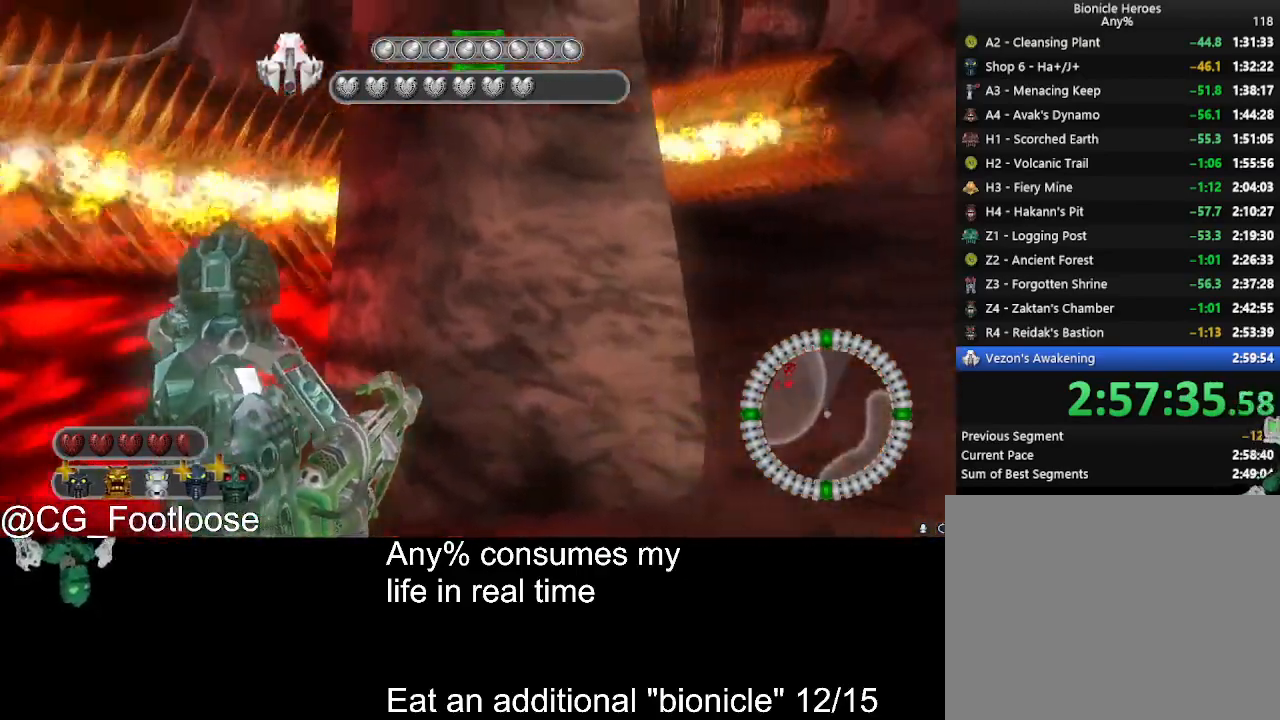
{"keys": ["d"], "mouse": [], "events": []}
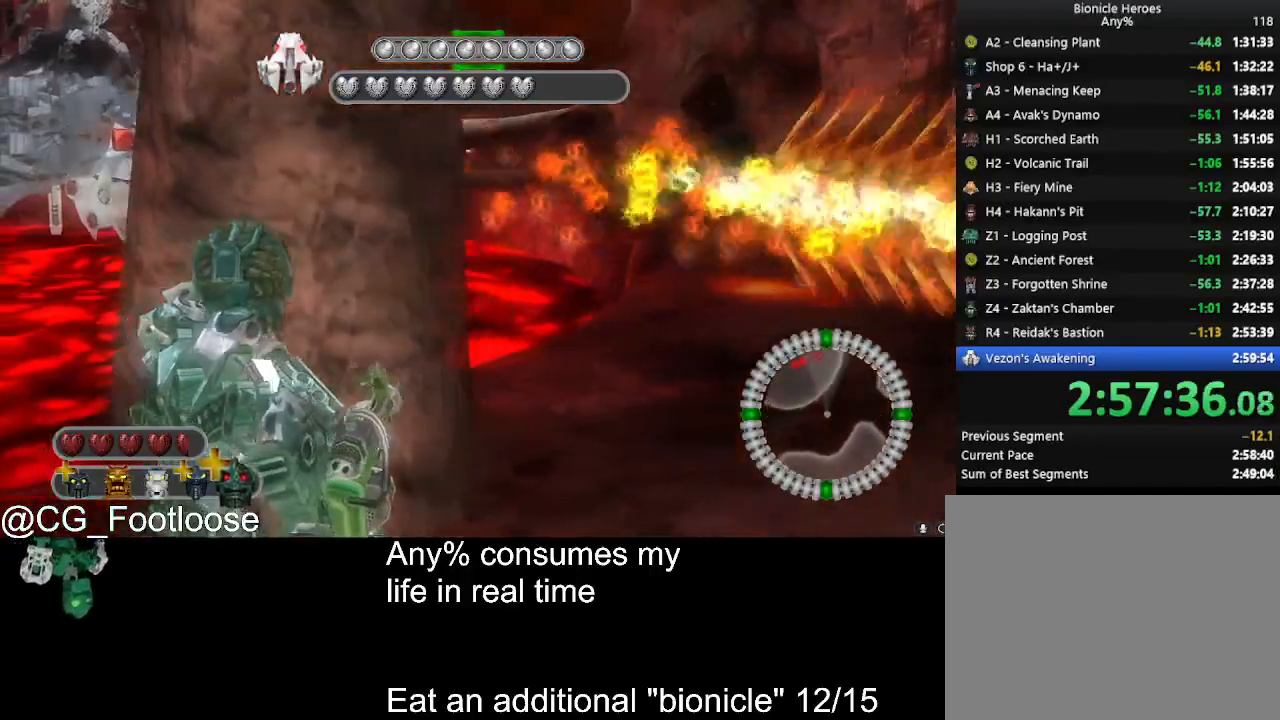
{"keys": ["d"], "mouse": [], "events": [[100, "w", "down"], [484, "w", "up"]]}
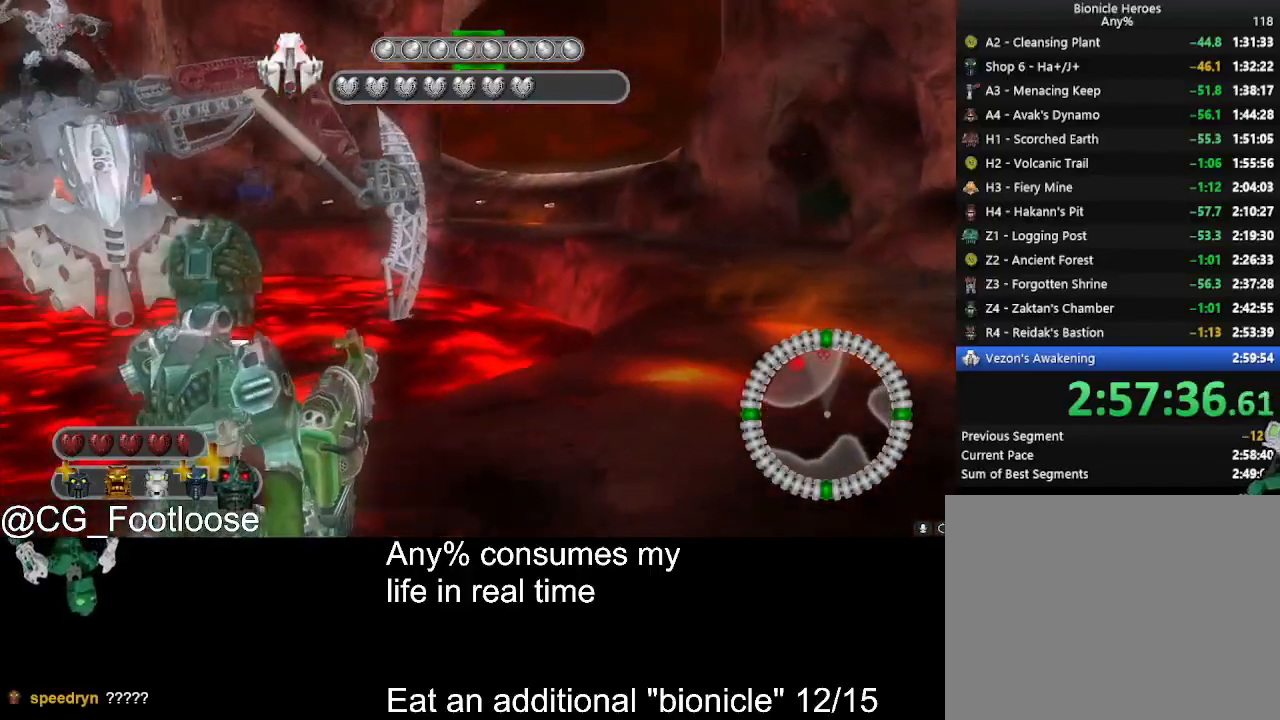
{"keys": ["d", "w"], "mouse": [], "events": [[500, "w", "down"]]}
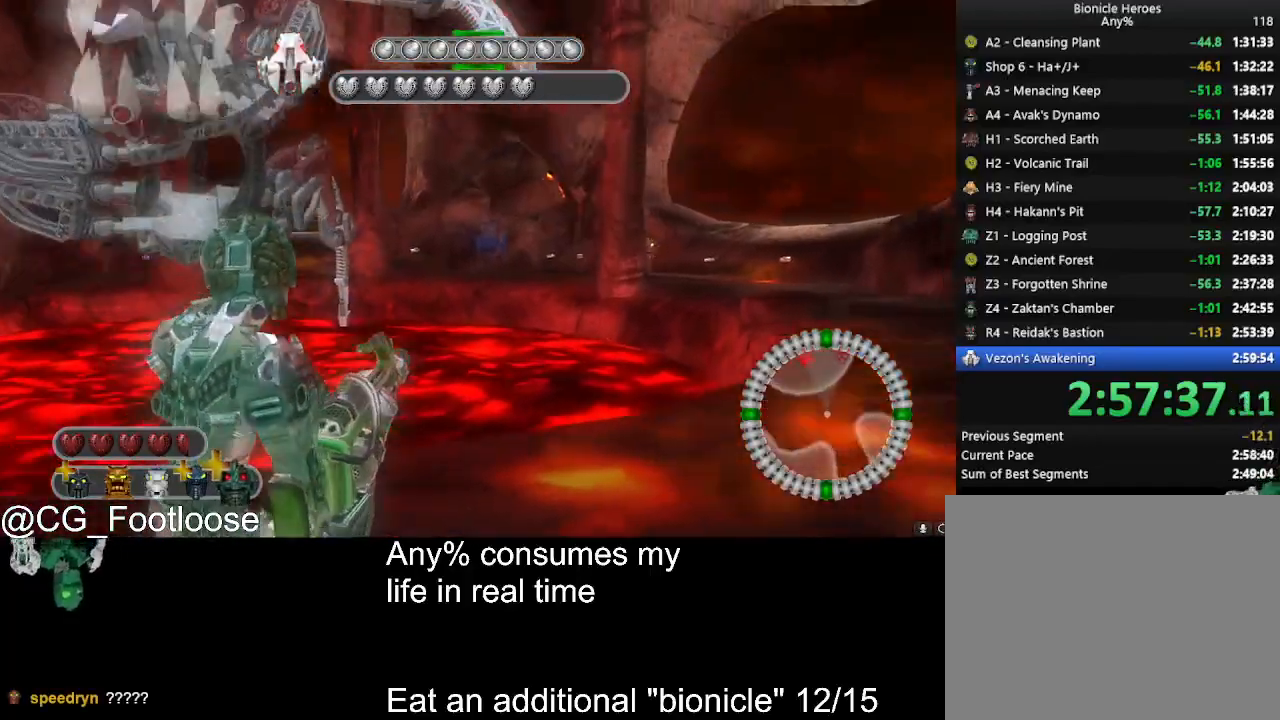
{"keys": ["d", "w"], "mouse": [], "events": []}
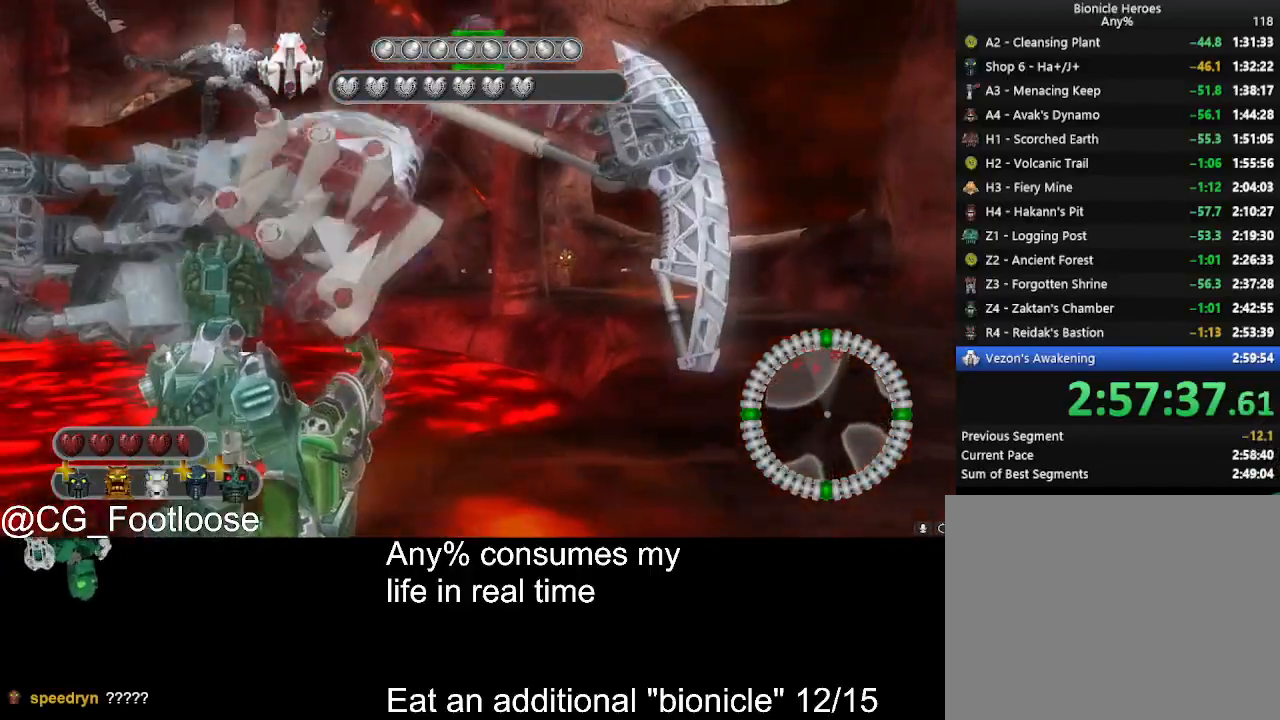
{"keys": ["d", "w"], "mouse": [], "events": []}
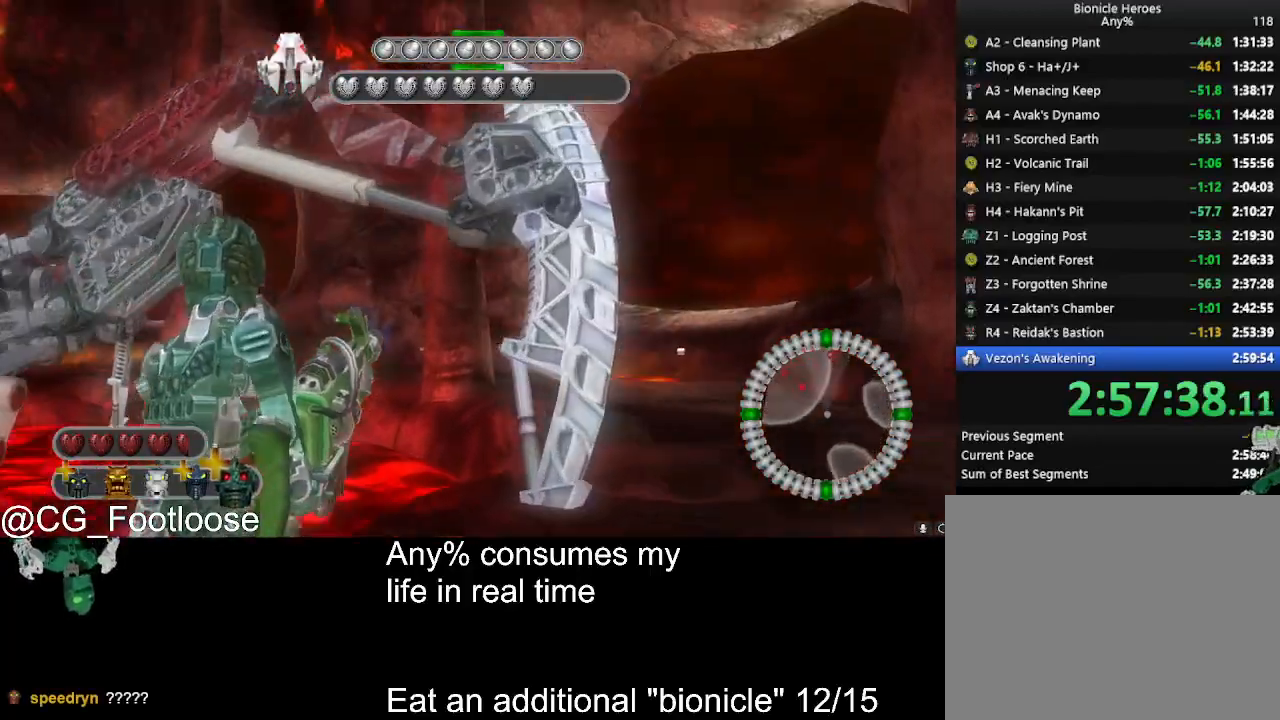
{"keys": ["d"], "mouse": ["left"], "events": [[67, "w", "up"], [317, "mouse_left", "down"]]}
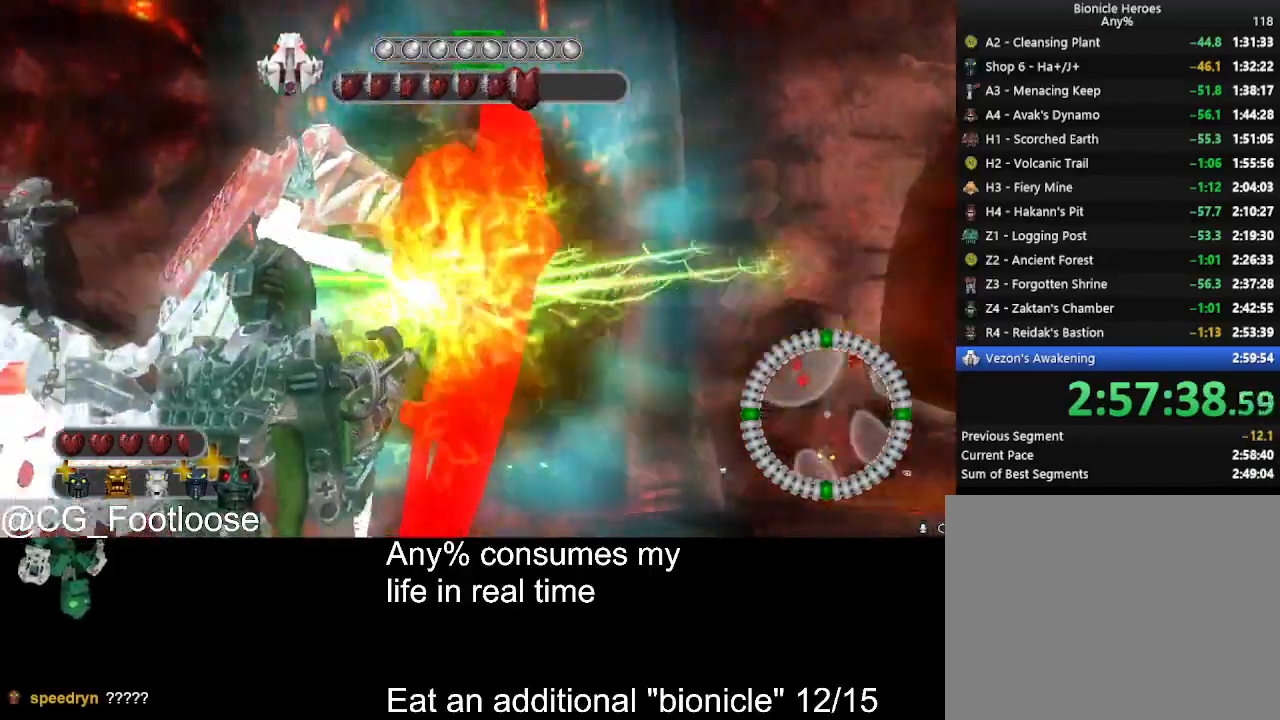
{"keys": ["a", "s"], "mouse": ["left"], "events": [[134, "s", "down"], [184, "mouse_left", "up"], [467, "a", "down"], [467, "d", "up"], [467, "mouse_left", "down"]]}
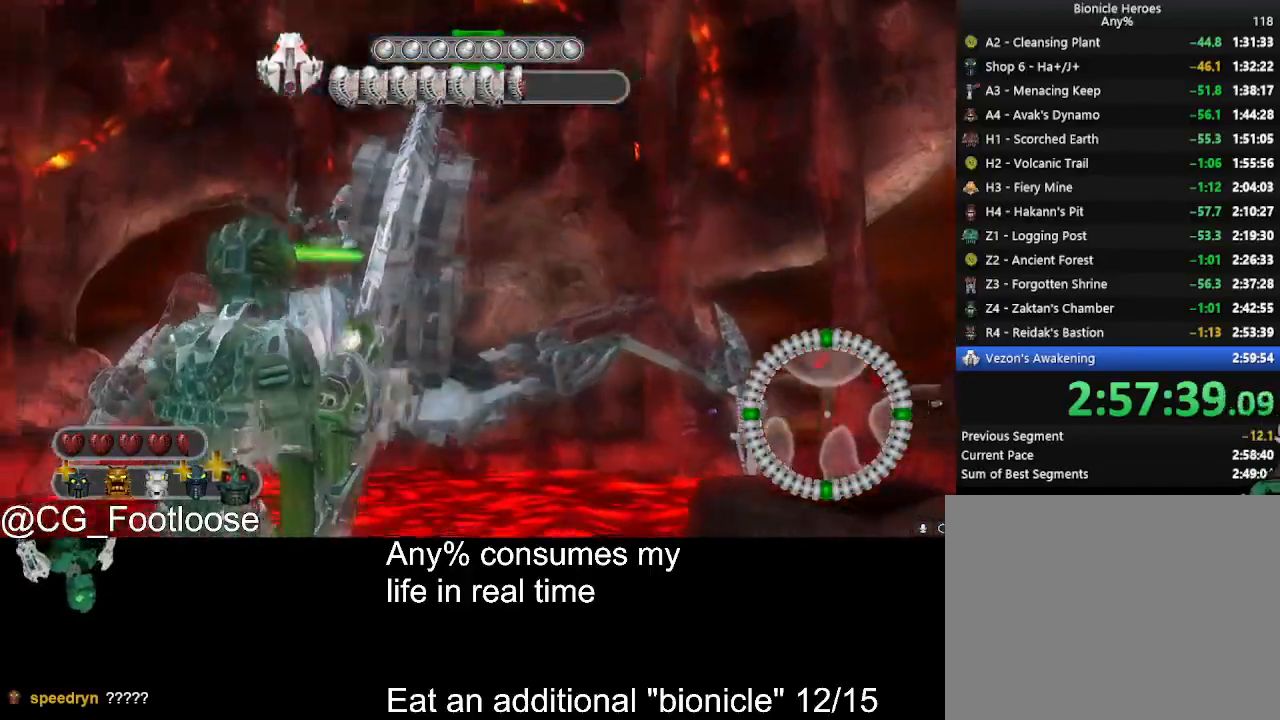
{"keys": ["a", "w"], "mouse": [], "events": [[67, "s", "up"], [250, "w", "down"], [300, "mouse_left", "up"]]}
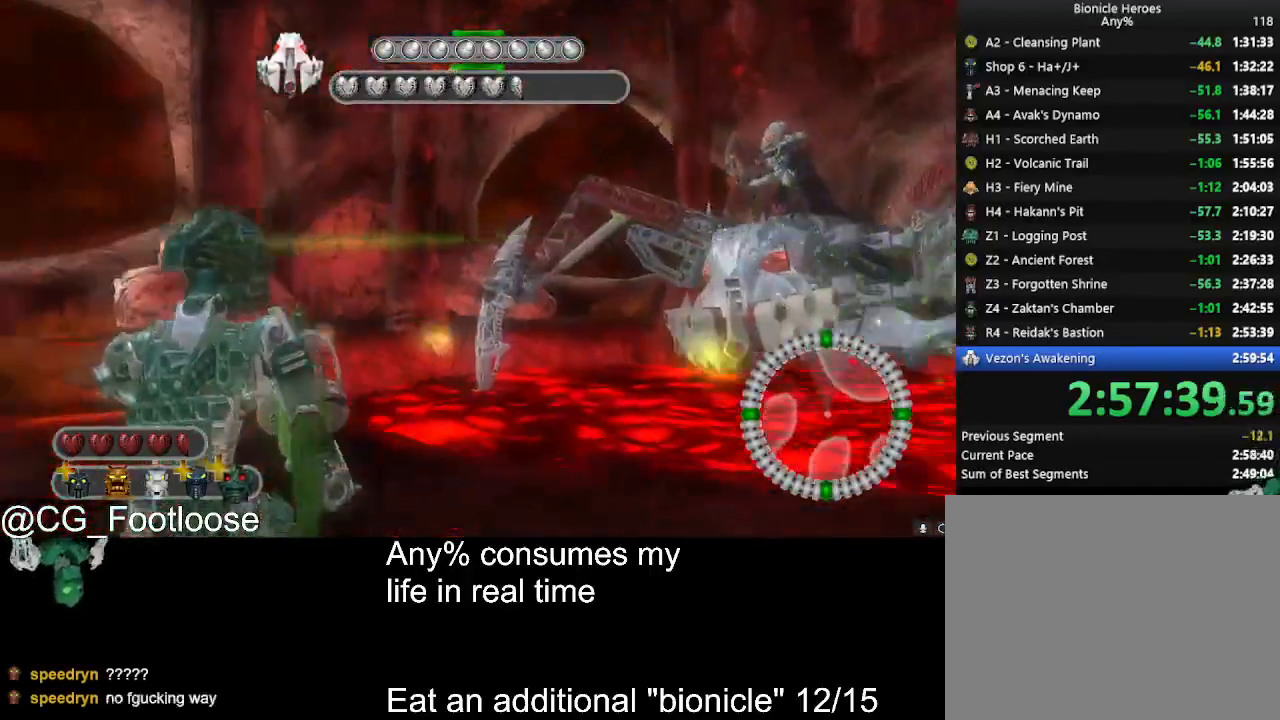
{"keys": ["a"], "mouse": [], "events": [[500, "w", "up"]]}
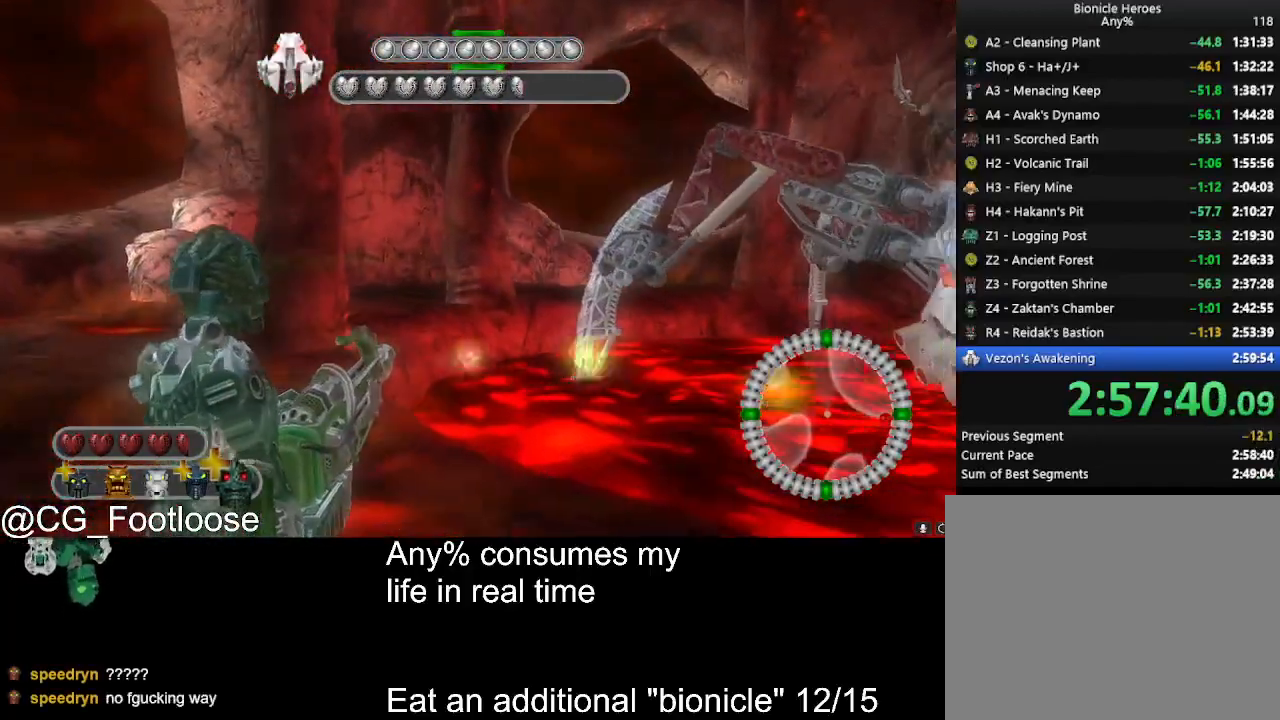
{"keys": ["a"], "mouse": [], "events": [[284, "w", "down"], [367, "w", "up"]]}
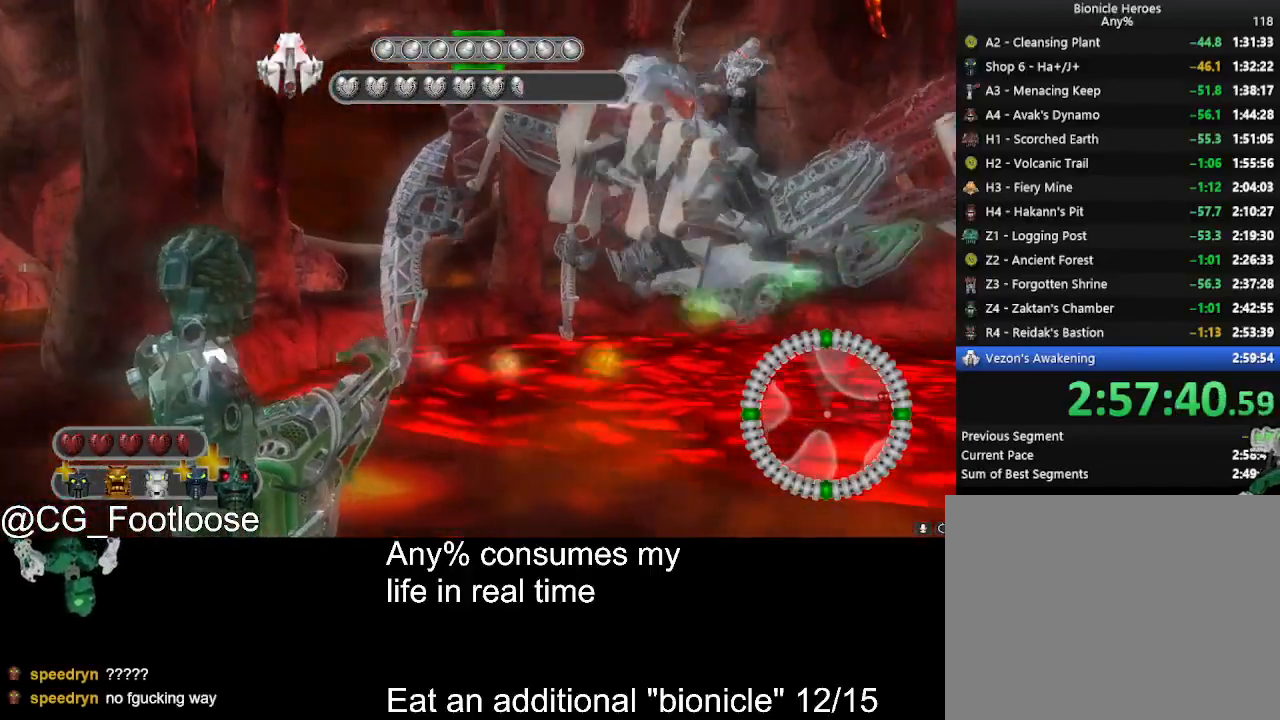
{"keys": ["a", "w"], "mouse": [], "events": [[334, "w", "down"]]}
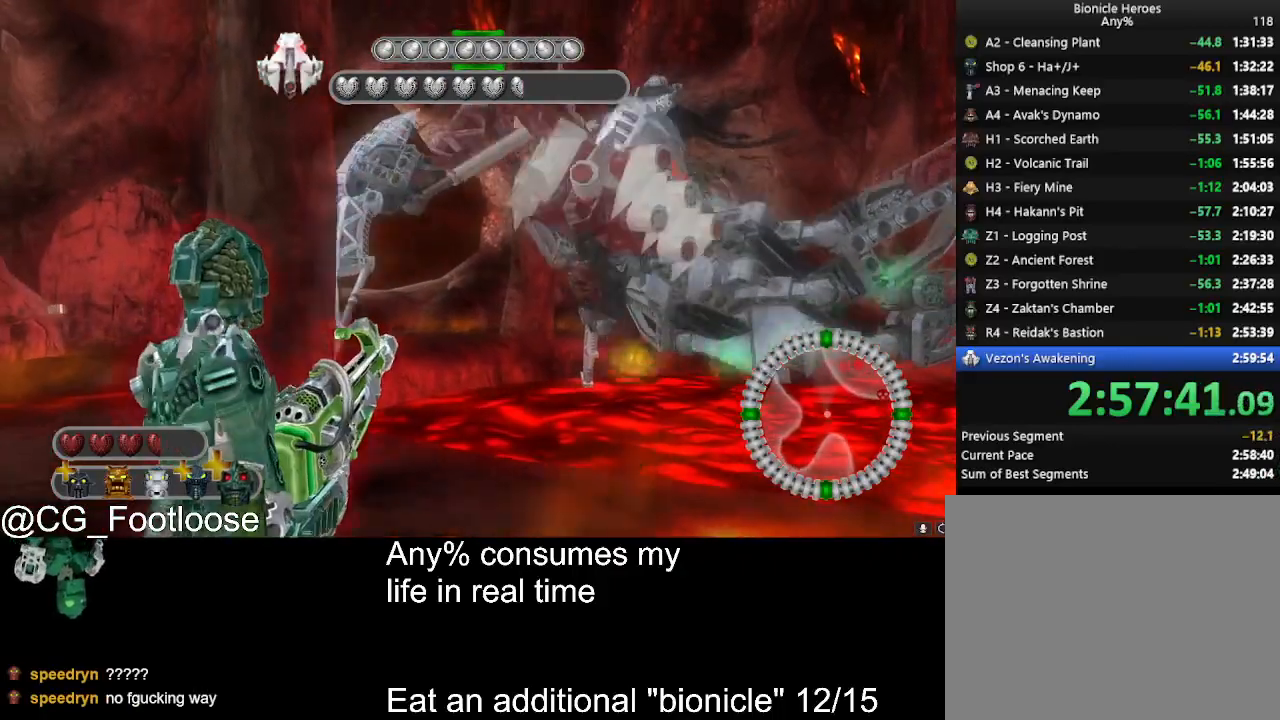
{"keys": ["d"], "mouse": [], "events": [[117, "a", "up"], [117, "d", "down"], [450, "w", "up"]]}
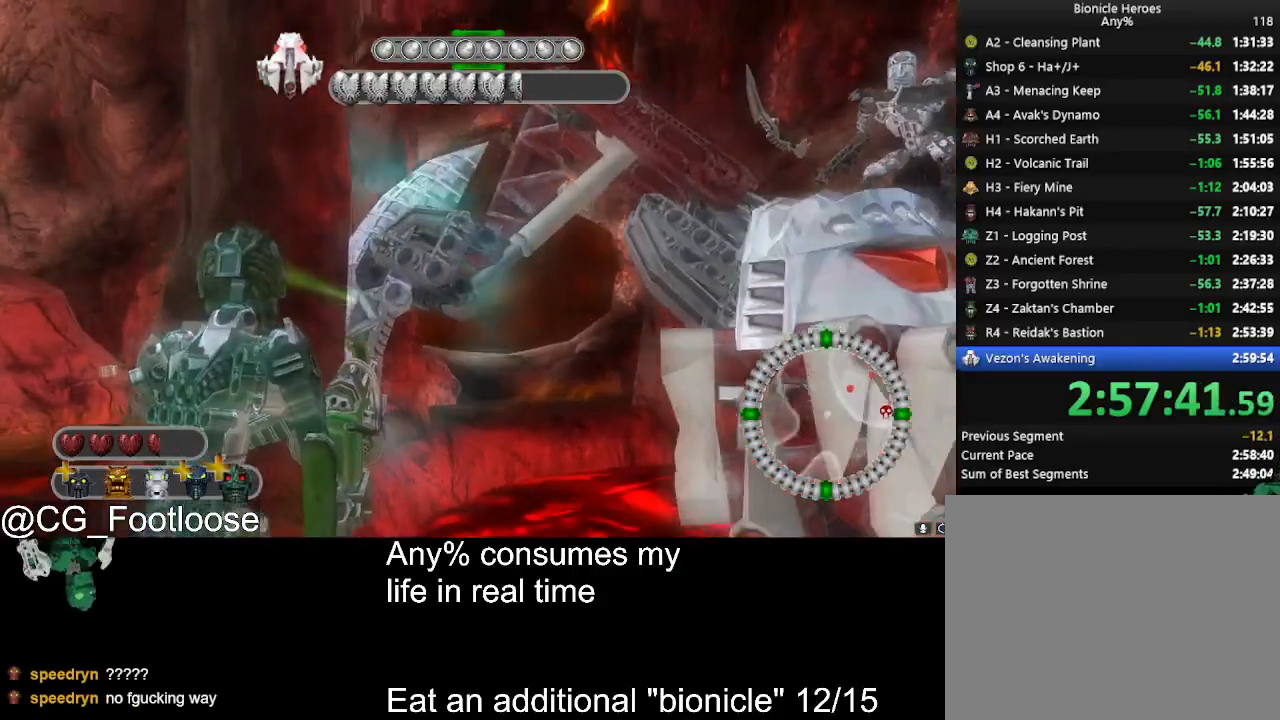
{"keys": ["a", "s"], "mouse": ["left"], "events": [[184, "a", "down"], [184, "d", "up"], [234, "mouse_left", "down"], [367, "s", "down"]]}
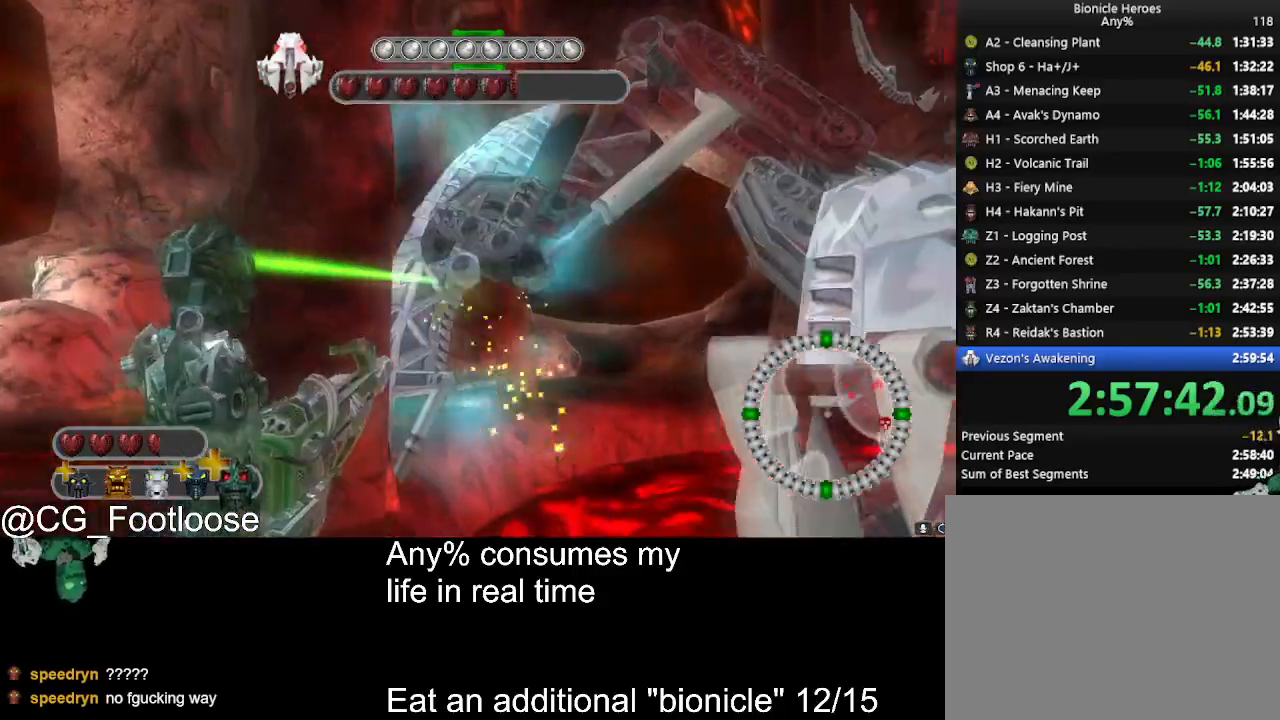
{"keys": ["d"], "mouse": [], "events": [[67, "a", "up"], [67, "d", "down"], [67, "mouse_left", "up"], [434, "s", "up"]]}